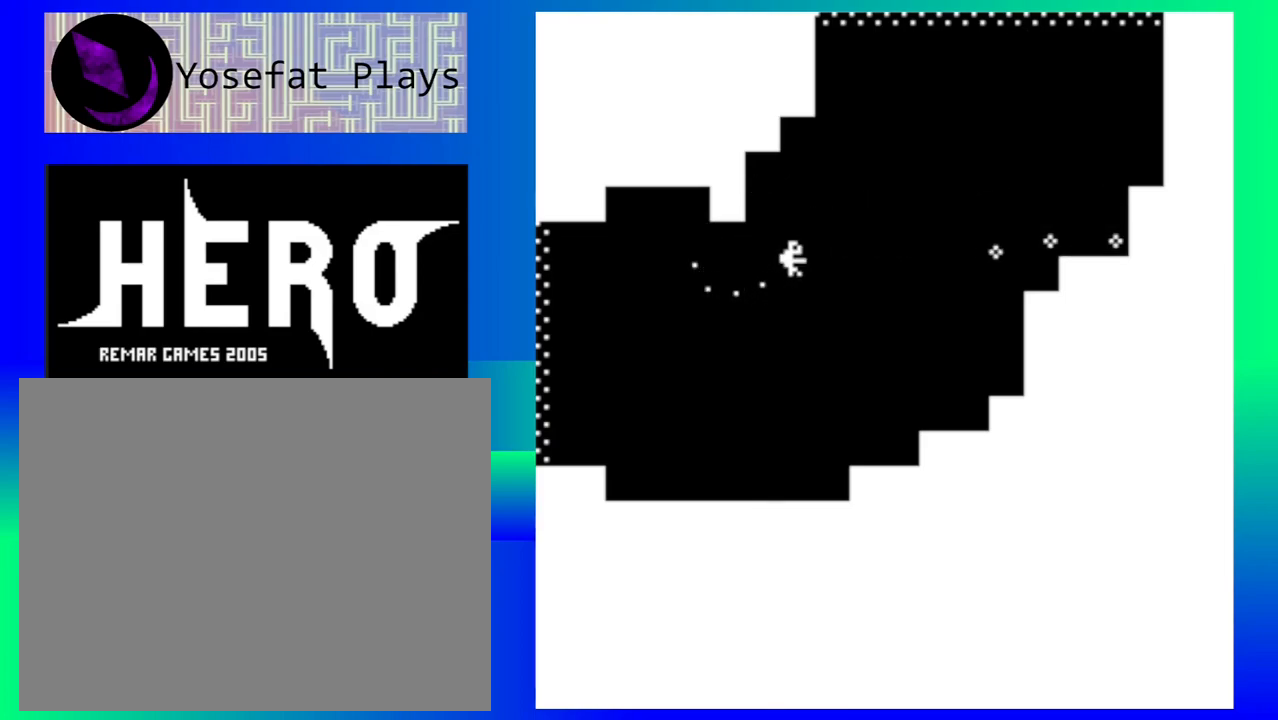
Gameplay with a controller (Nintendo layout); each line is a JSON object with the inputs held at the frame after it. "events" lists button and stick changes between this image and that frame as [ms after this image, input, new state], when the widget could be followed in between. Not read: L1 L2 L3 R1 R2 R3 right_stick.
{"buttons": [], "left_stick": "center", "events": [[383, "left_stick", "center"]]}
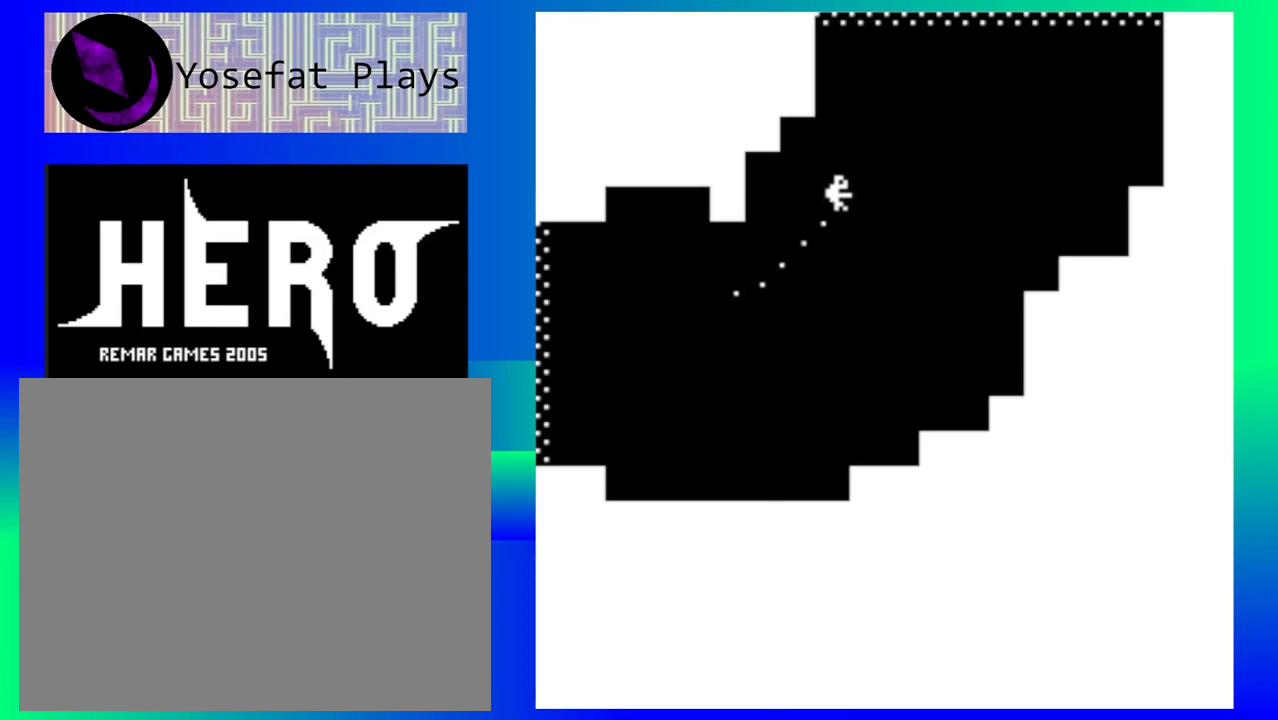
{"buttons": [], "left_stick": "center", "events": []}
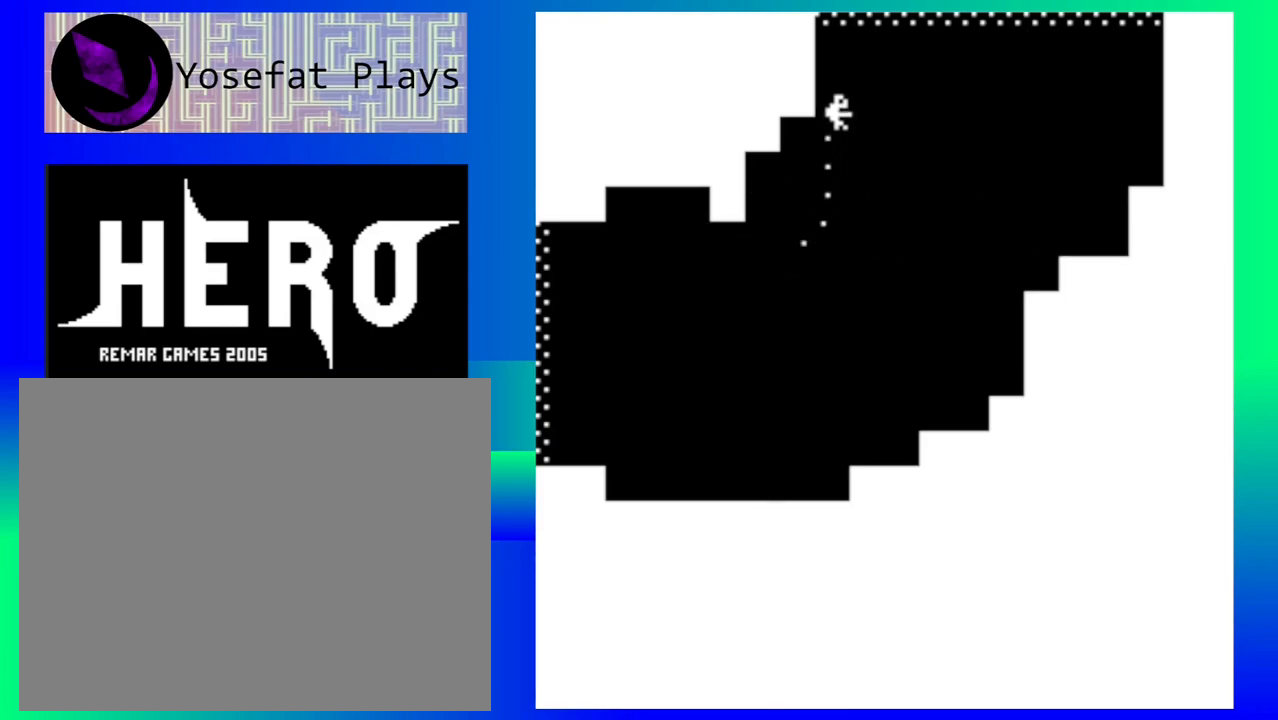
{"buttons": [], "left_stick": "center", "events": []}
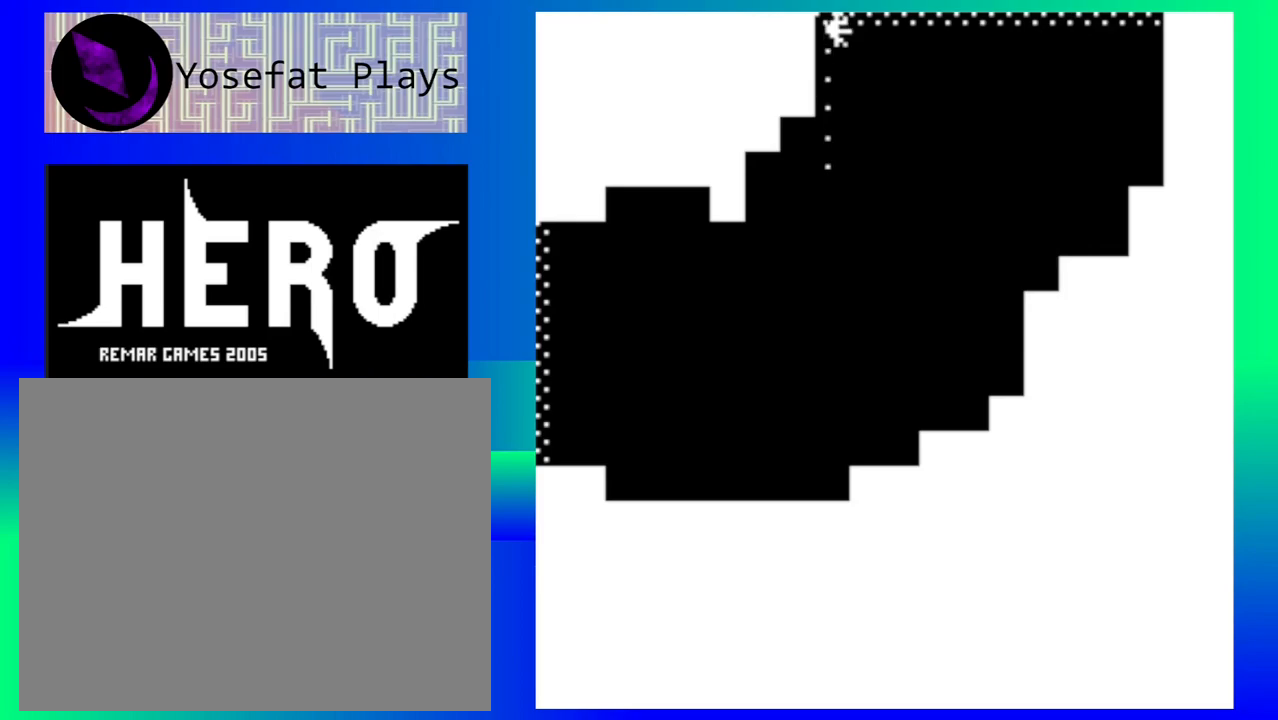
{"buttons": [], "left_stick": "center", "events": []}
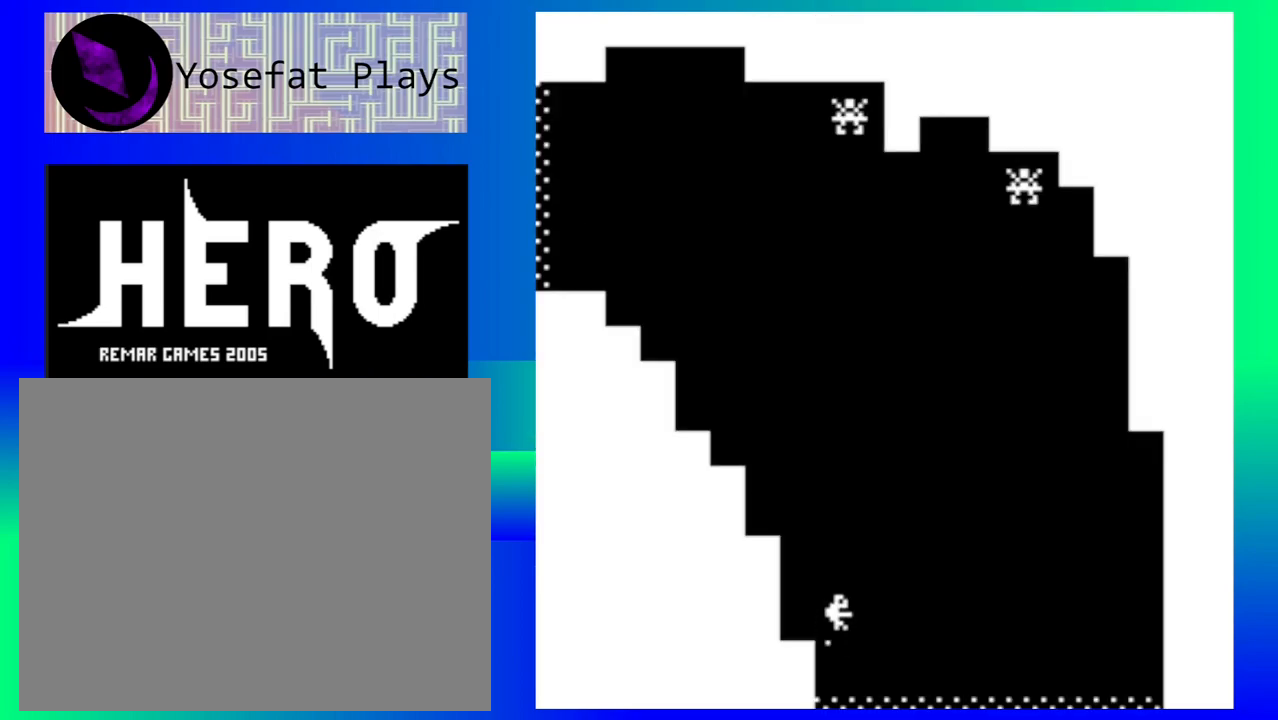
{"buttons": [], "left_stick": "center", "events": []}
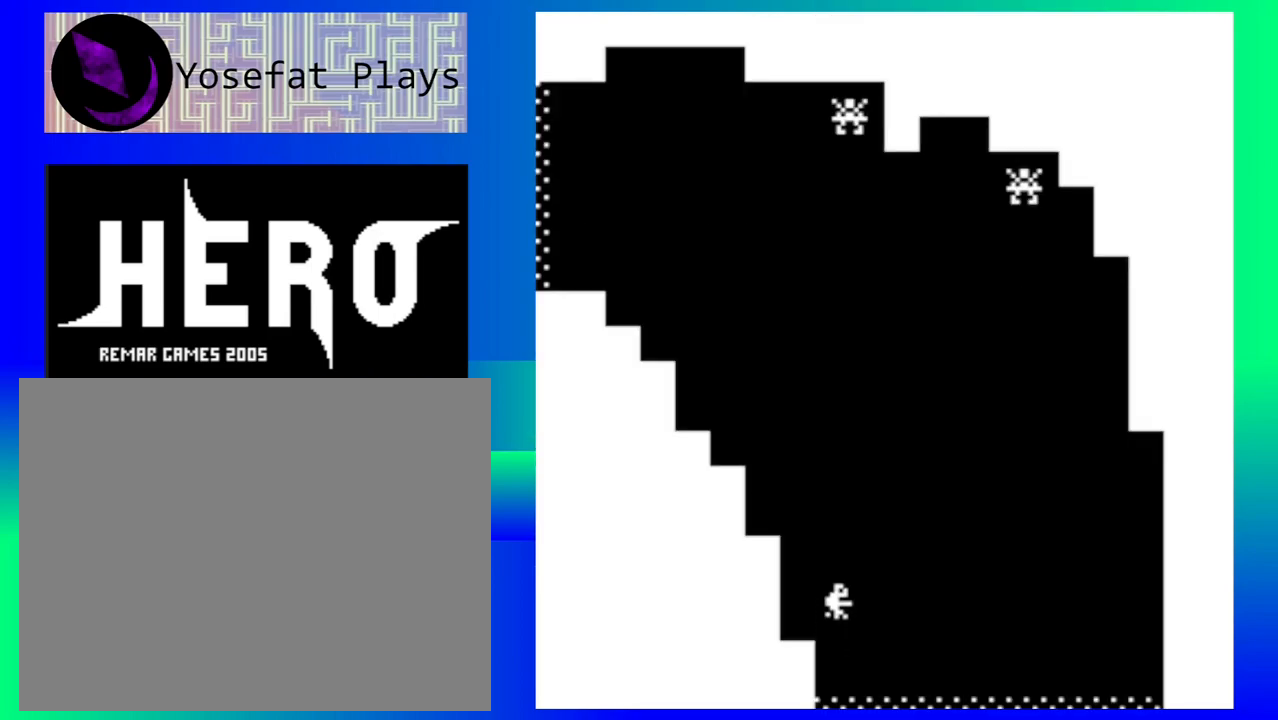
{"buttons": [], "left_stick": "center", "events": []}
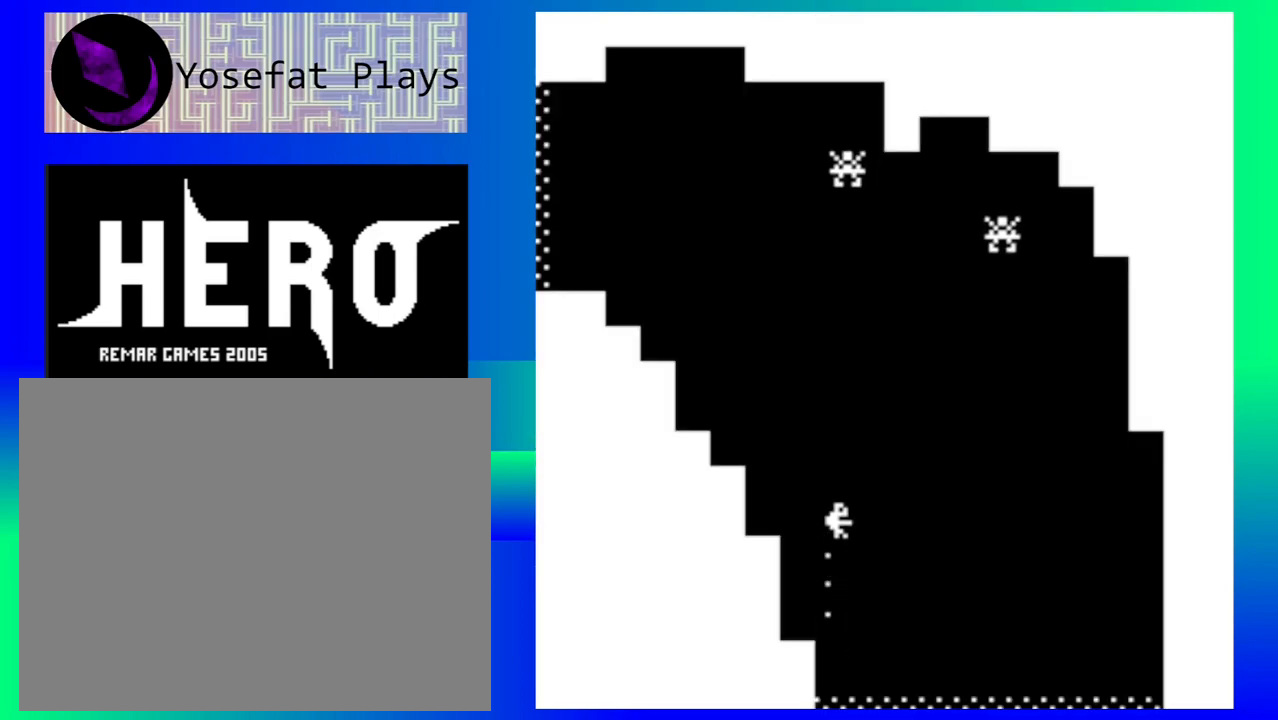
{"buttons": [], "left_stick": "left", "events": [[233, "left_stick", "left"]]}
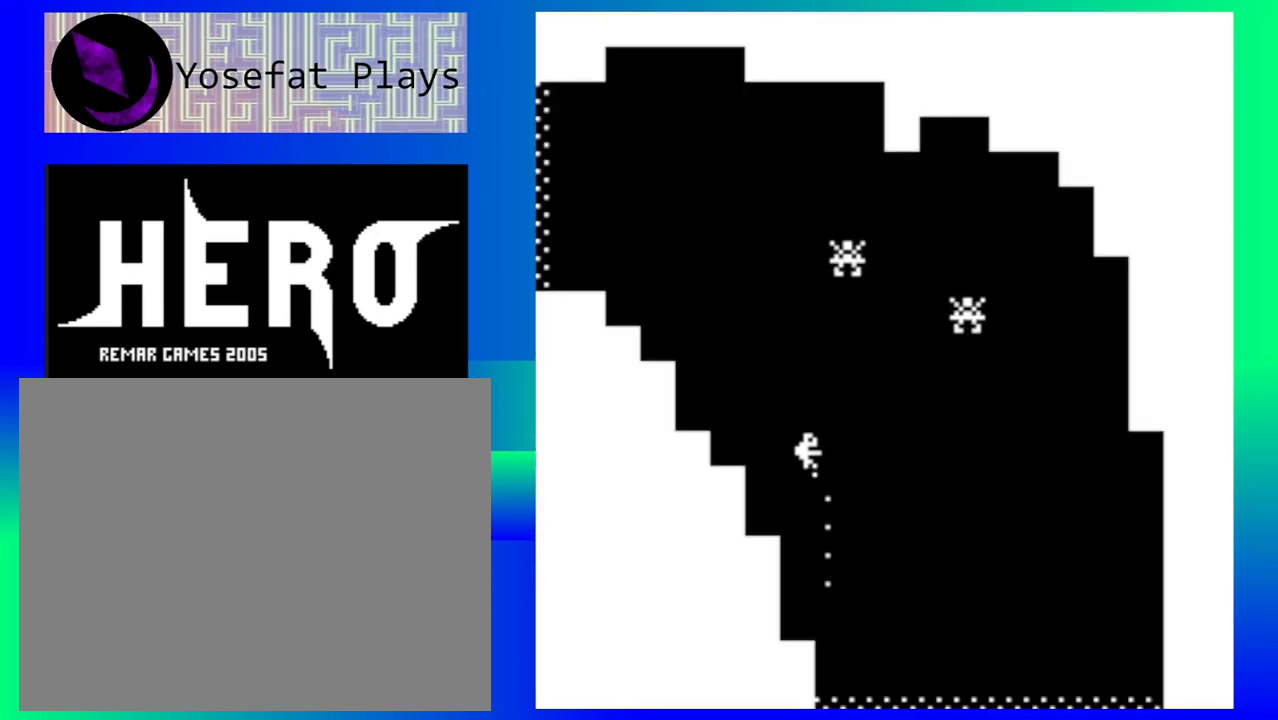
{"buttons": ["B"], "left_stick": "left", "events": [[300, "B", "down"], [400, "B", "up"], [483, "B", "down"]]}
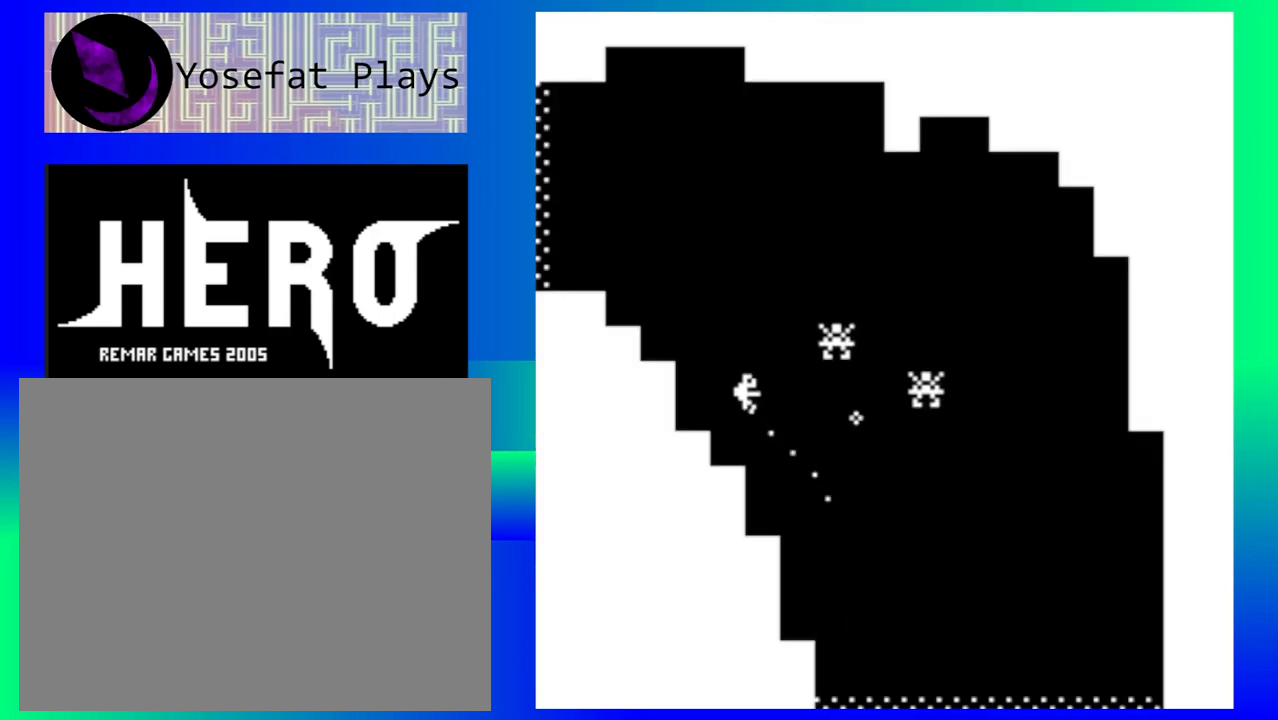
{"buttons": ["B"], "left_stick": "left", "events": [[83, "B", "up"], [167, "B", "down"], [267, "B", "up"], [333, "B", "down"], [433, "B", "up"], [500, "B", "down"]]}
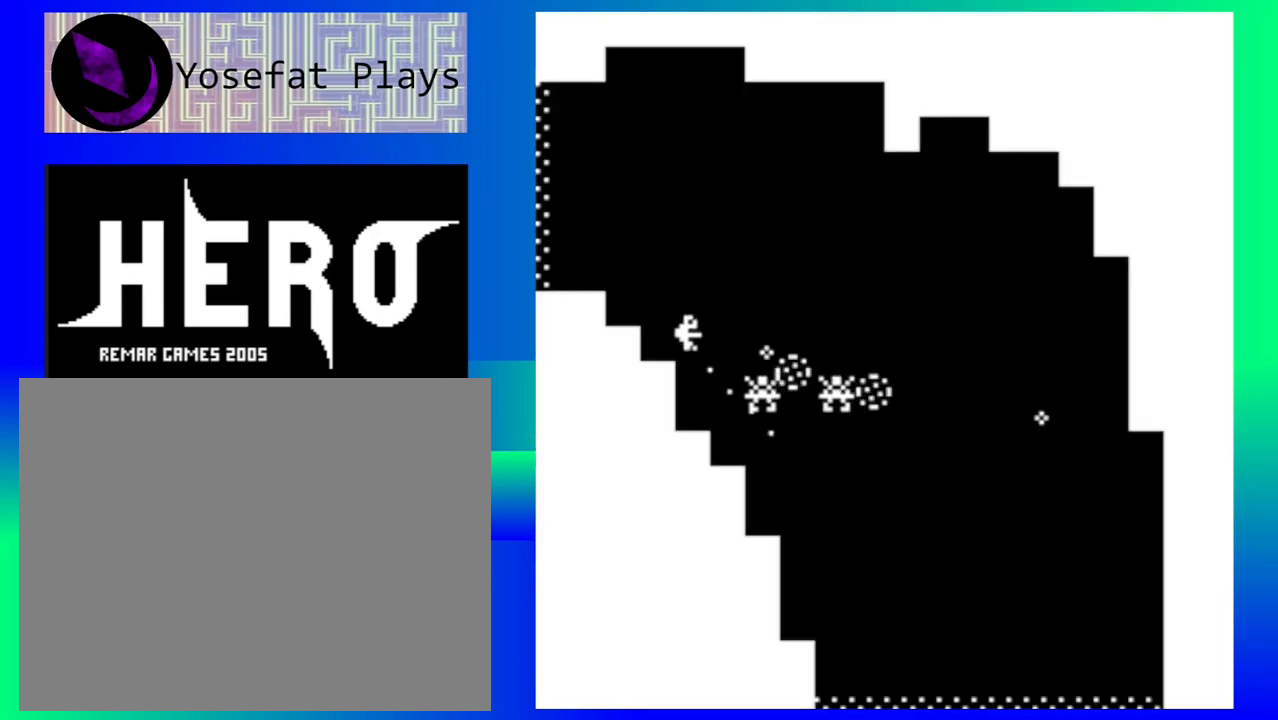
{"buttons": [], "left_stick": "left", "events": [[83, "B", "up"], [150, "B", "down"], [250, "B", "up"]]}
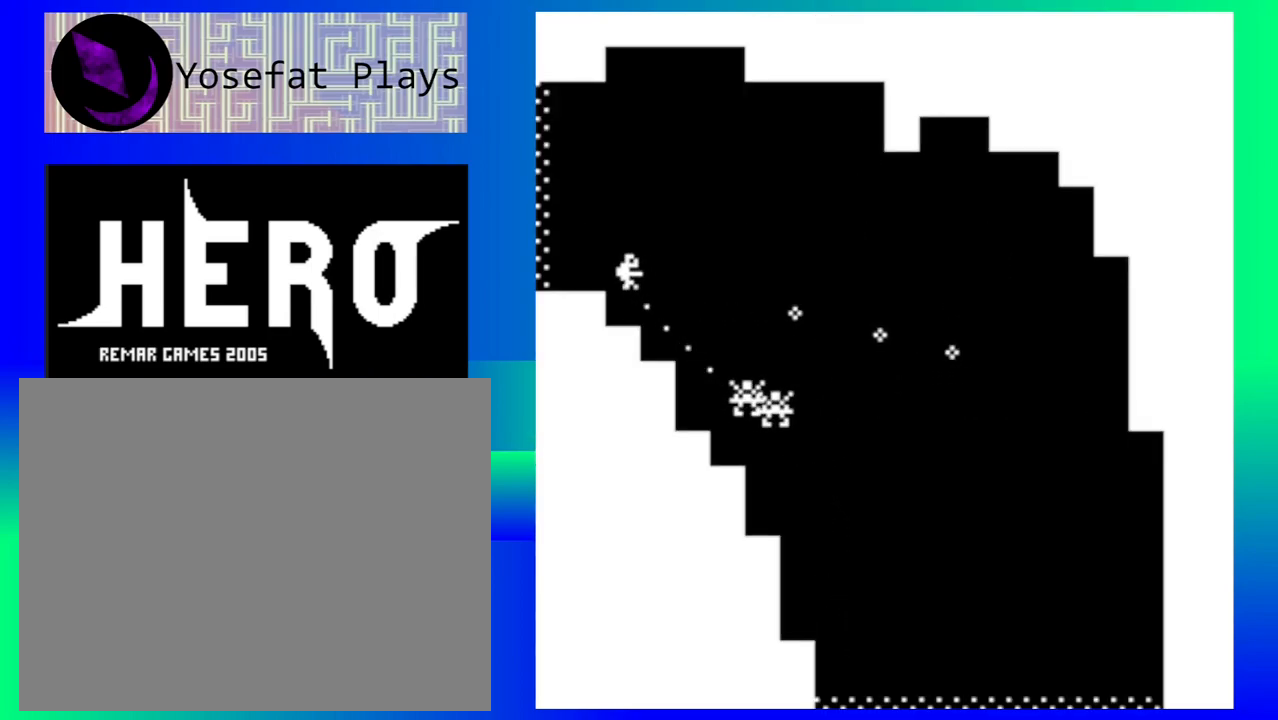
{"buttons": [], "left_stick": "down-left", "events": [[267, "left_stick", "down-left"]]}
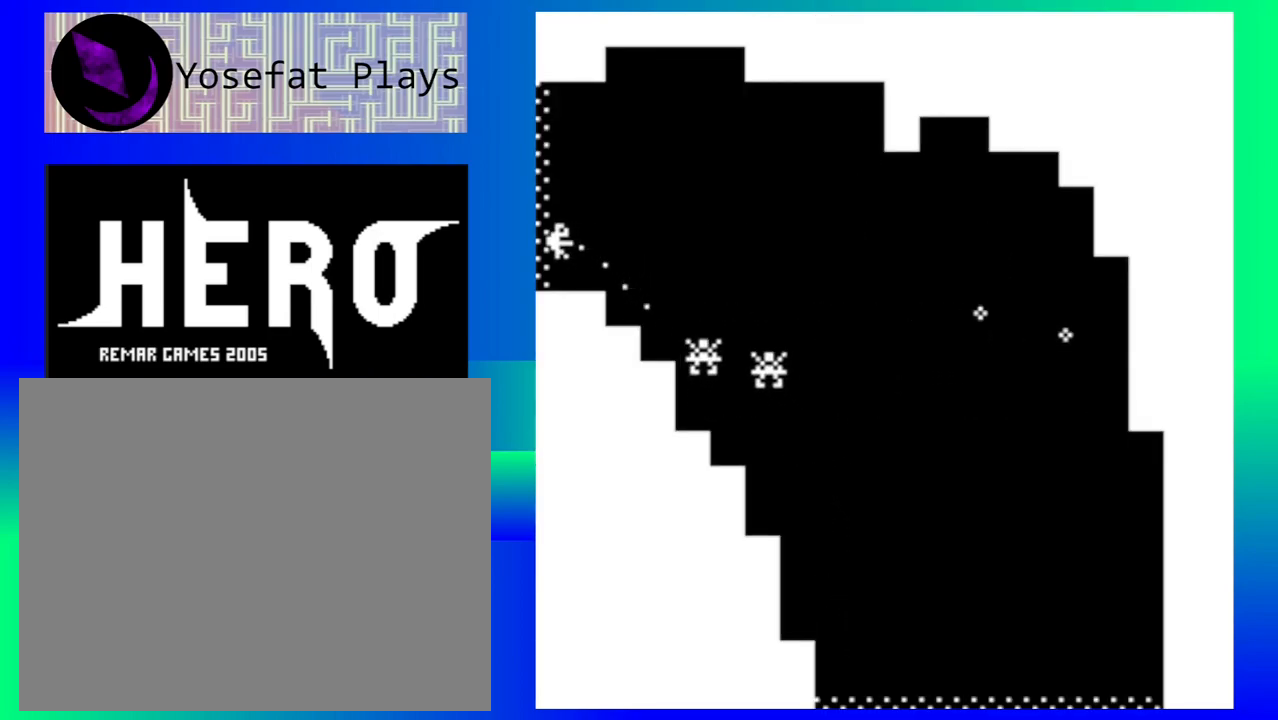
{"buttons": [], "left_stick": "down-left", "events": []}
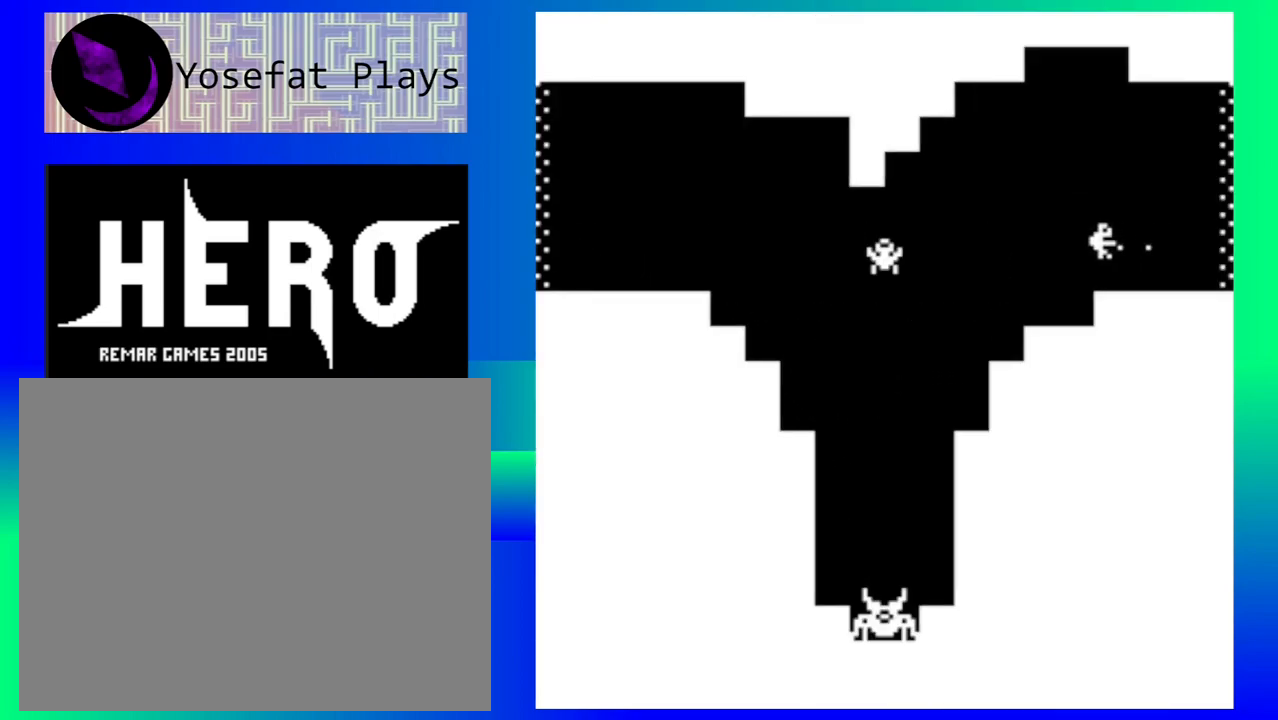
{"buttons": [], "left_stick": "center", "events": [[200, "Y", "down"], [267, "Y", "up"], [350, "Y", "down"], [417, "Y", "up"], [483, "left_stick", "center"]]}
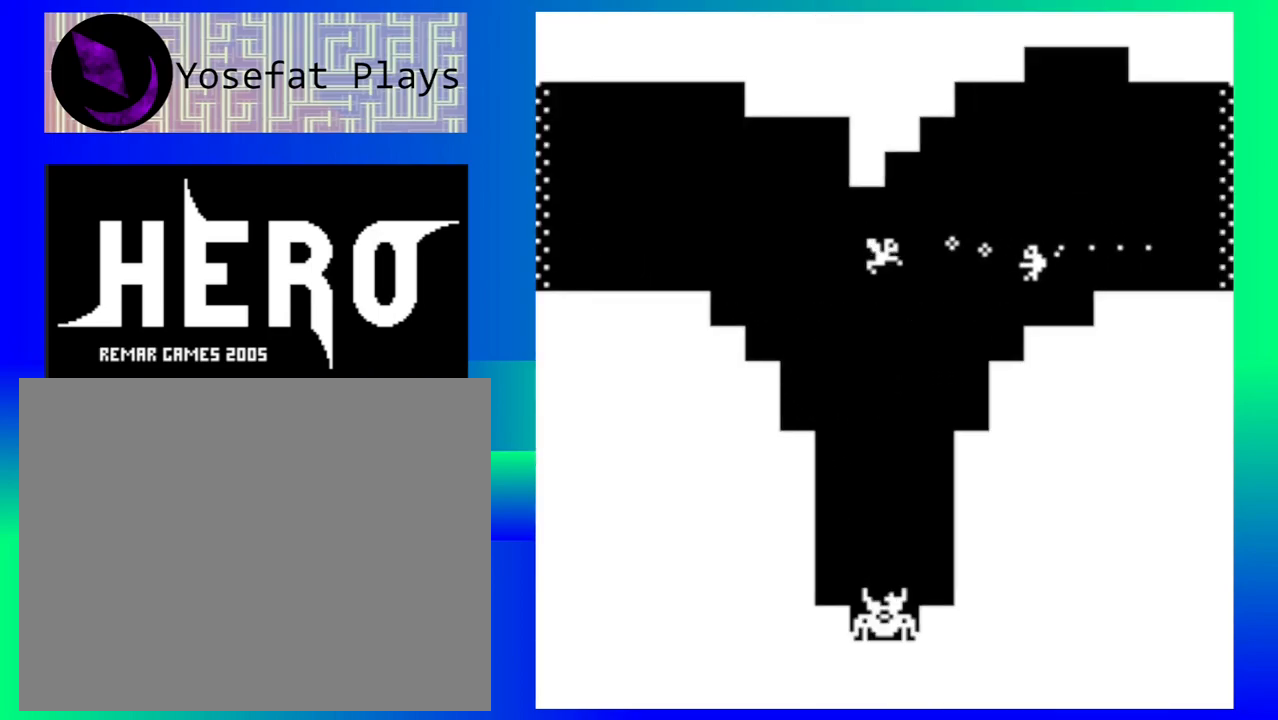
{"buttons": ["Y"], "left_stick": "down-right", "events": [[17, "Y", "down"], [83, "Y", "up"], [167, "Y", "down"], [233, "Y", "up"], [333, "Y", "down"], [417, "Y", "up"], [483, "left_stick", "down-right"], [500, "Y", "down"]]}
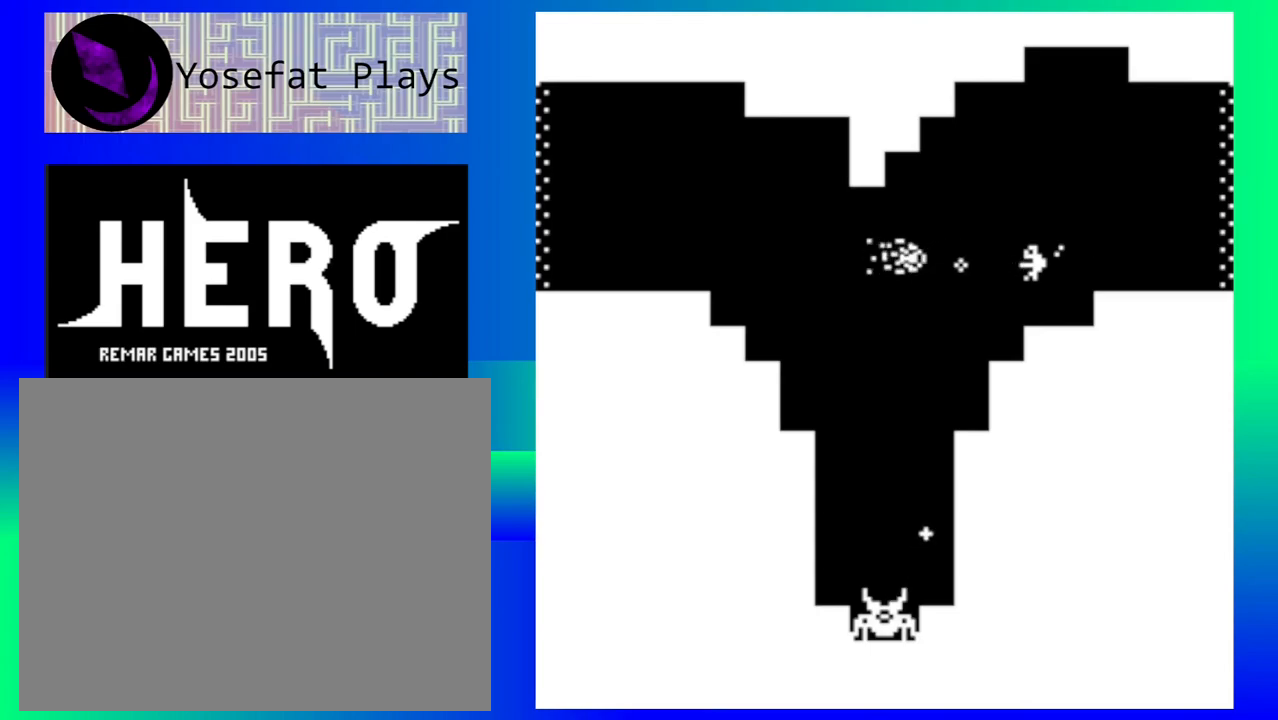
{"buttons": [], "left_stick": "left", "events": [[67, "Y", "up"], [167, "Y", "down"], [233, "Y", "up"], [300, "left_stick", "right"], [317, "Y", "down"], [367, "Y", "up"], [433, "left_stick", "left"]]}
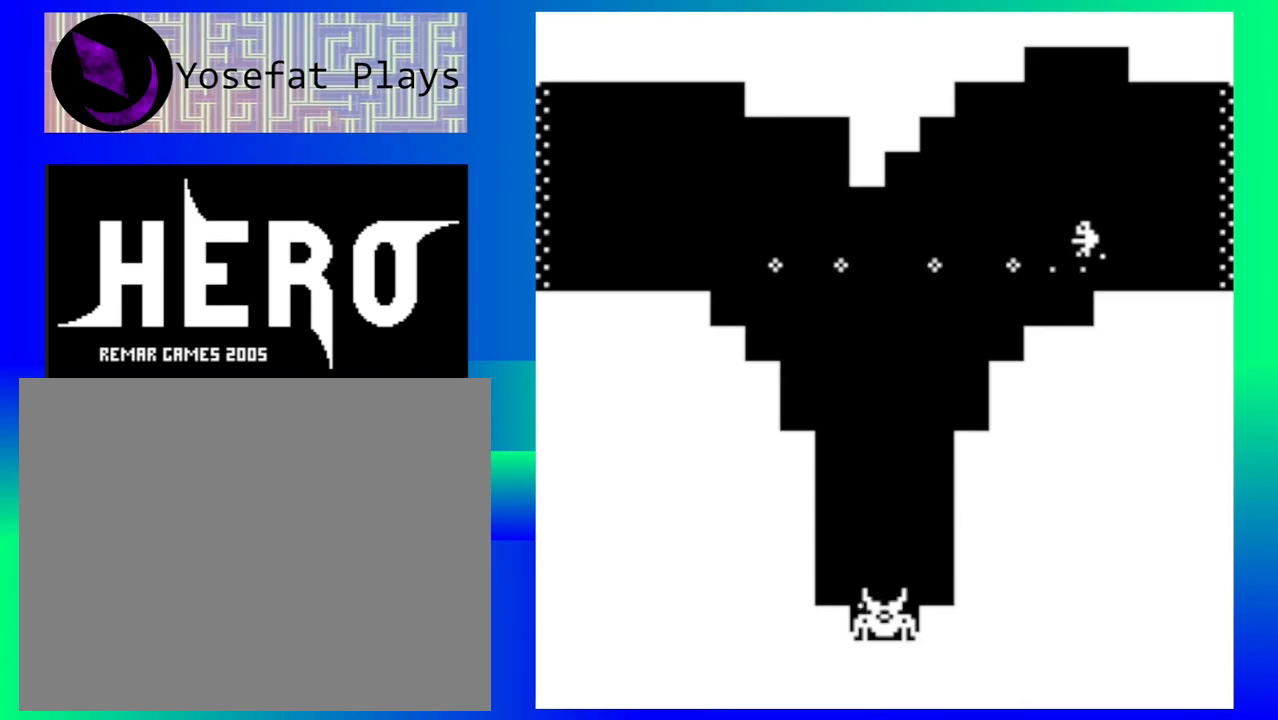
{"buttons": [], "left_stick": "down-left", "events": [[233, "left_stick", "down-left"]]}
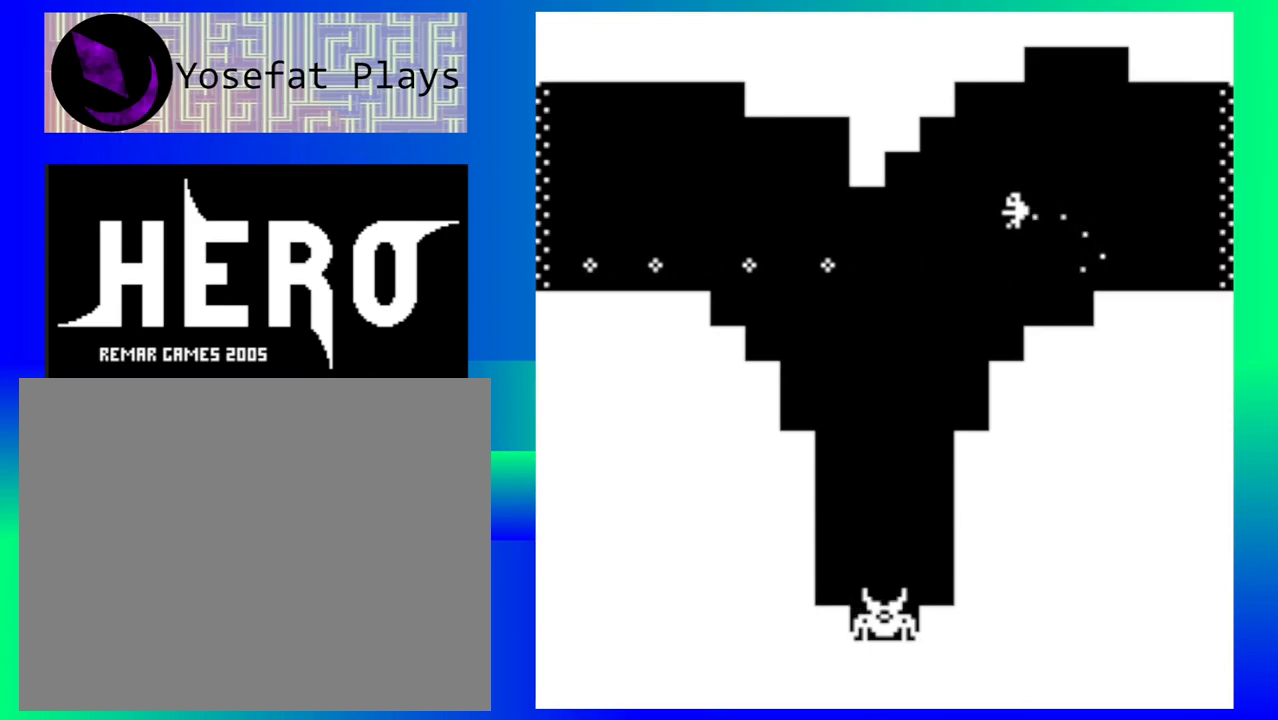
{"buttons": [], "left_stick": "down-left", "events": []}
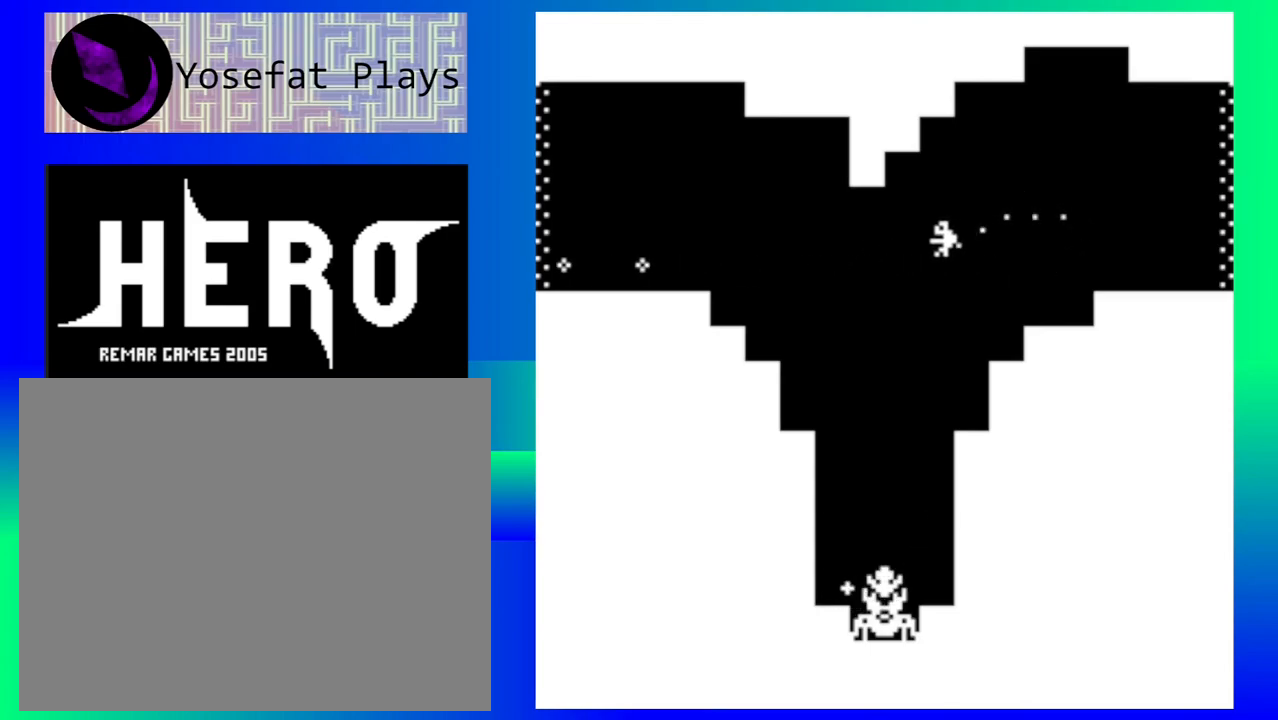
{"buttons": [], "left_stick": "down-left", "events": []}
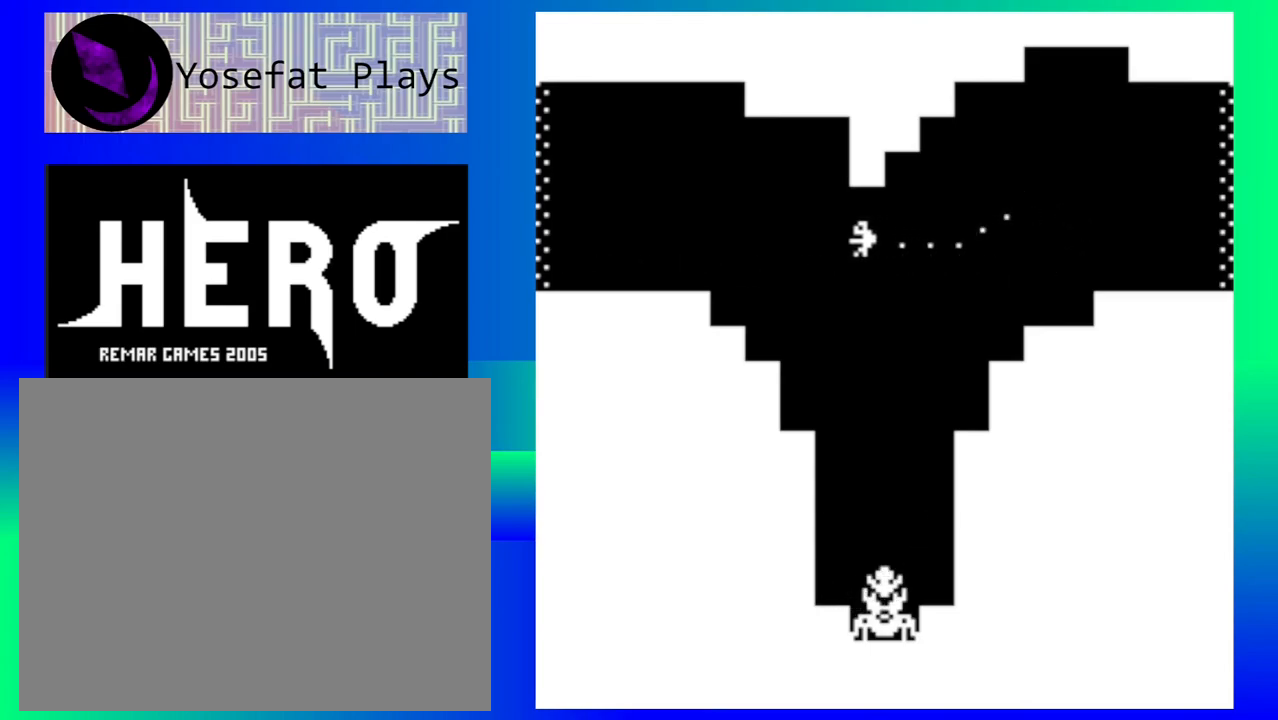
{"buttons": [], "left_stick": "down-left", "events": []}
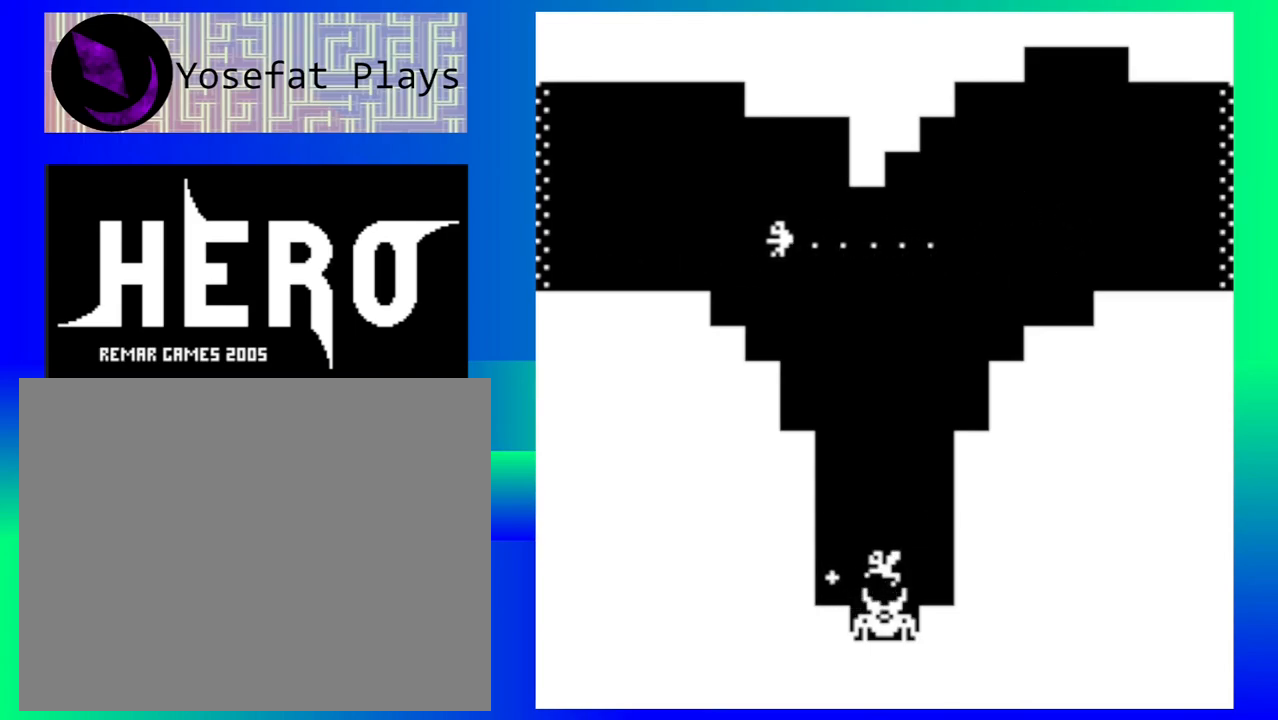
{"buttons": [], "left_stick": "down-left", "events": []}
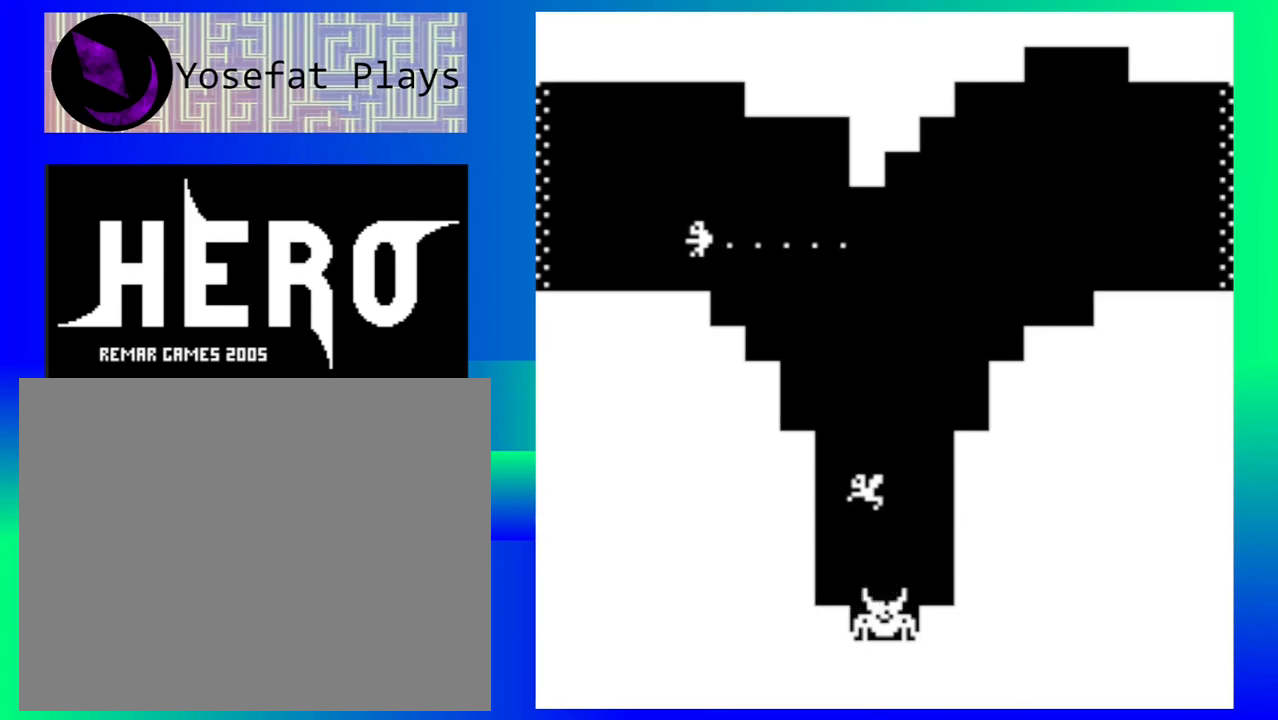
{"buttons": [], "left_stick": "down-left", "events": []}
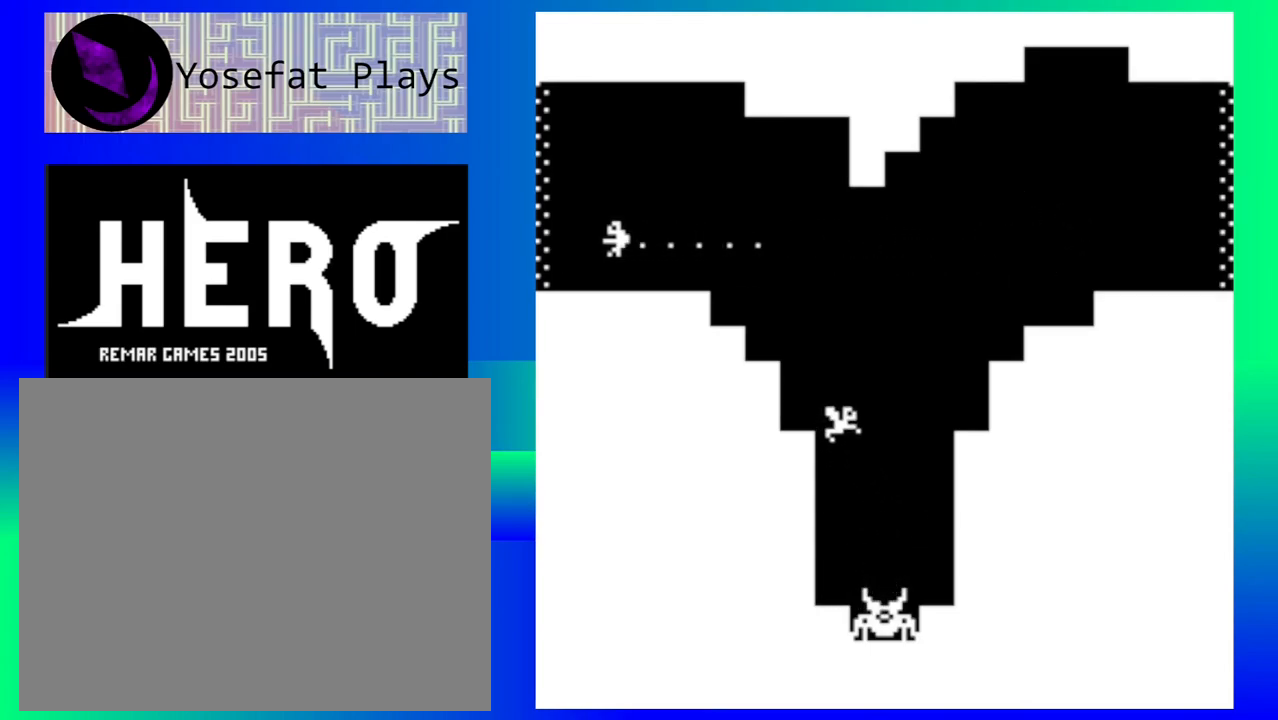
{"buttons": [], "left_stick": "down-left", "events": []}
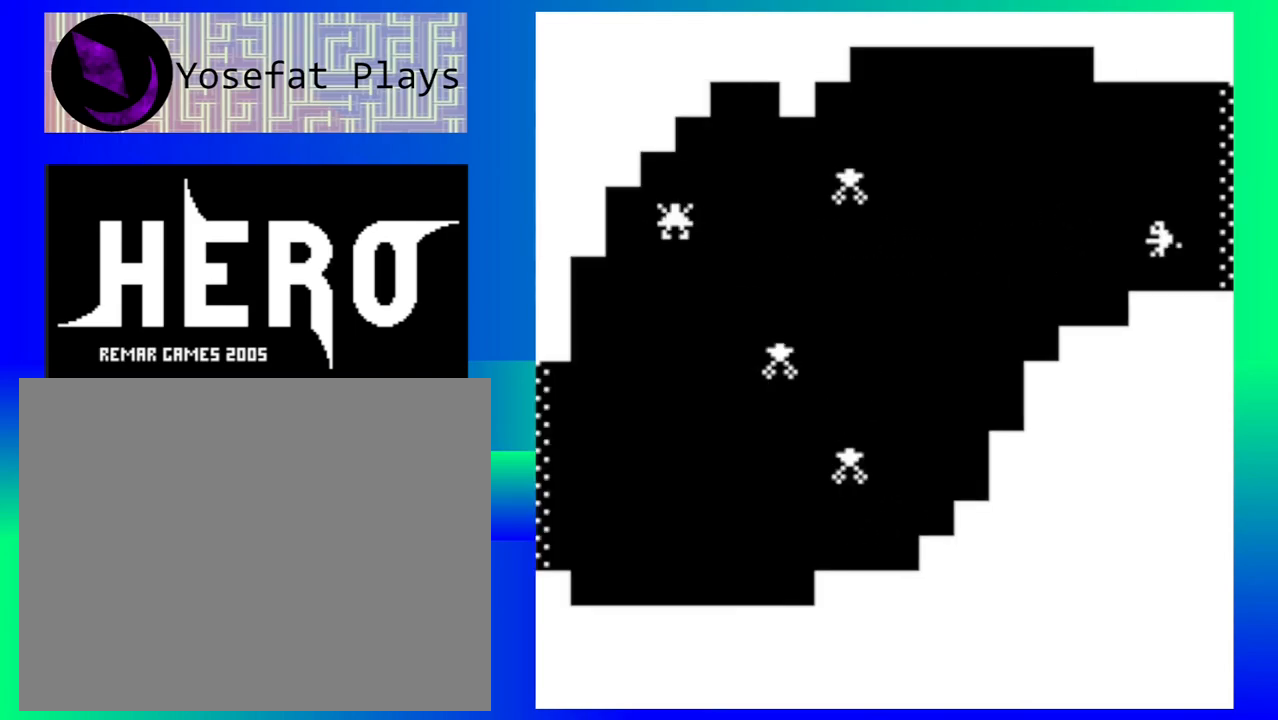
{"buttons": [], "left_stick": "down-left", "events": []}
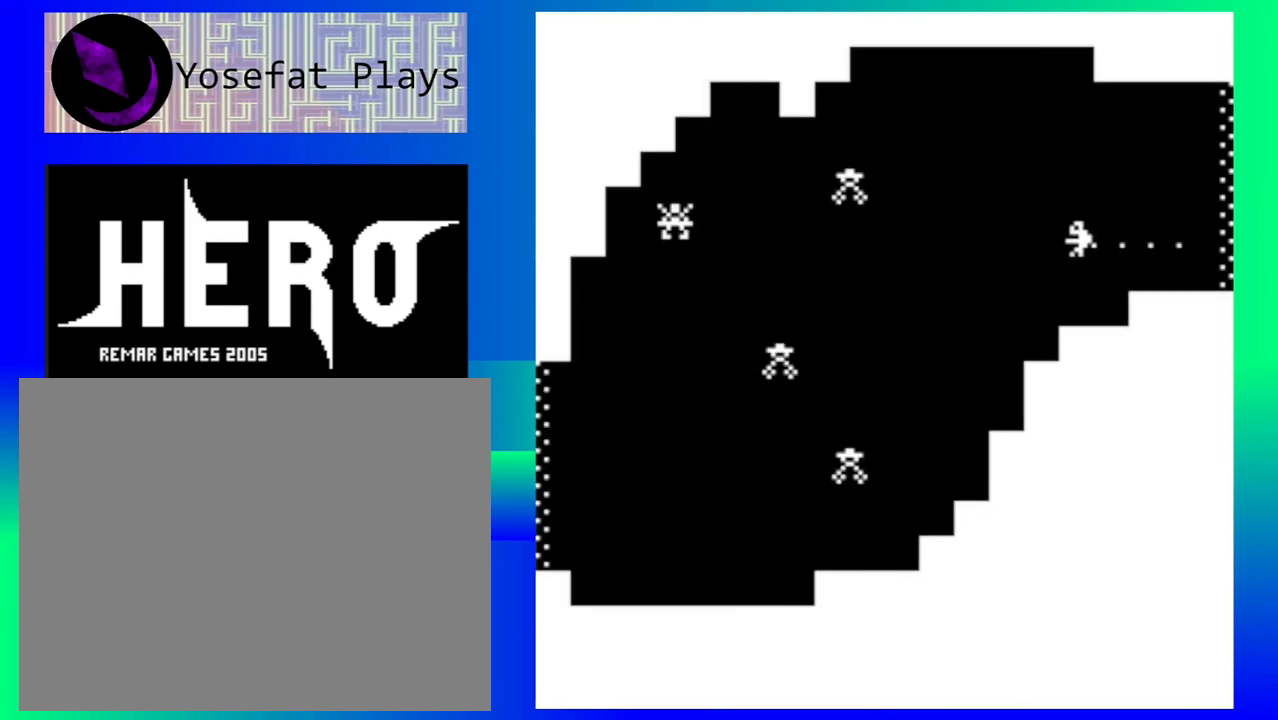
{"buttons": [], "left_stick": "down-left", "events": [[400, "Y", "down"], [483, "Y", "up"]]}
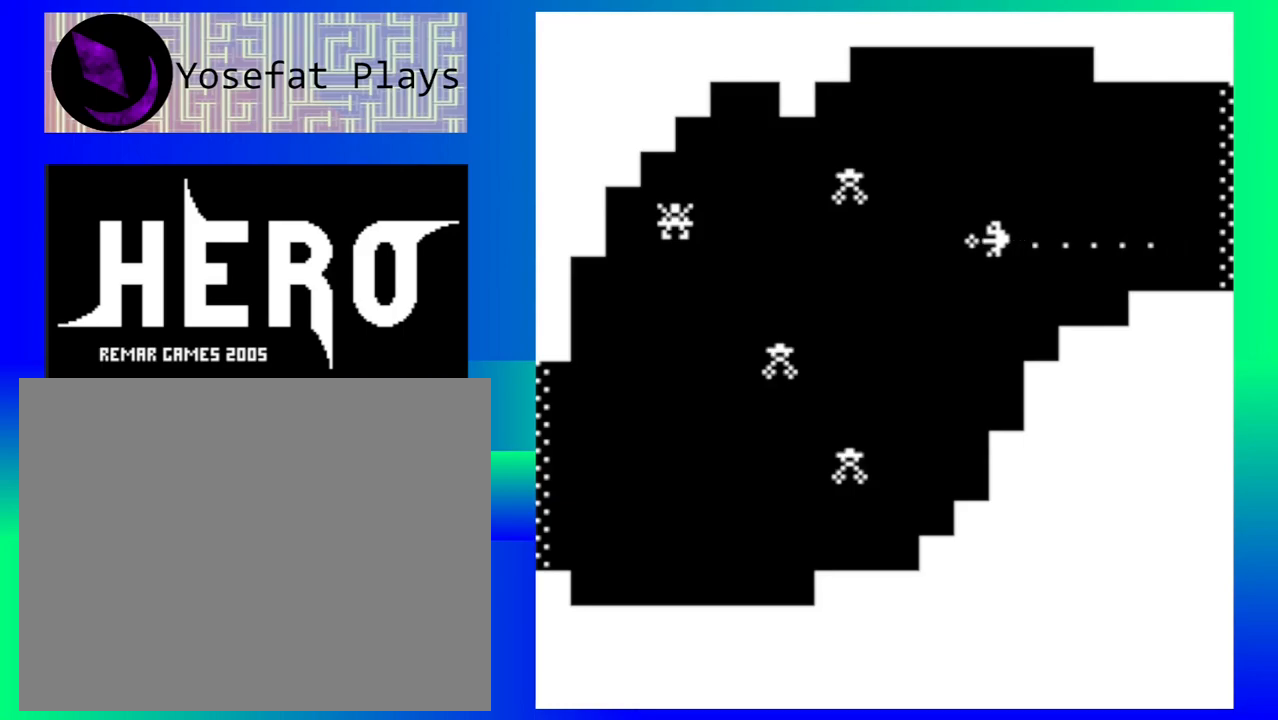
{"buttons": [], "left_stick": "down", "events": [[67, "Y", "down"], [150, "Y", "up"], [250, "Y", "down"], [283, "Y", "up"], [500, "left_stick", "down"]]}
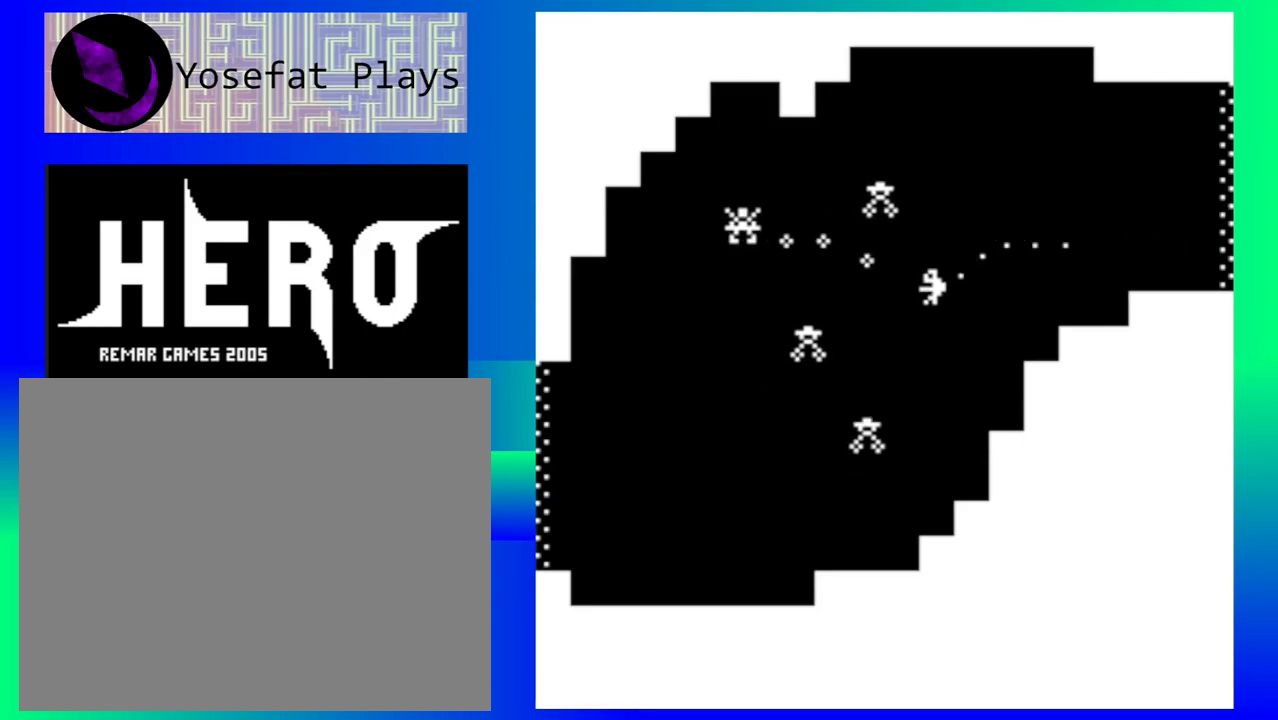
{"buttons": ["Y"], "left_stick": "down", "events": [[67, "Y", "down"], [117, "Y", "up"], [217, "Y", "down"], [267, "Y", "up"], [350, "Y", "down"], [417, "Y", "up"], [500, "Y", "down"]]}
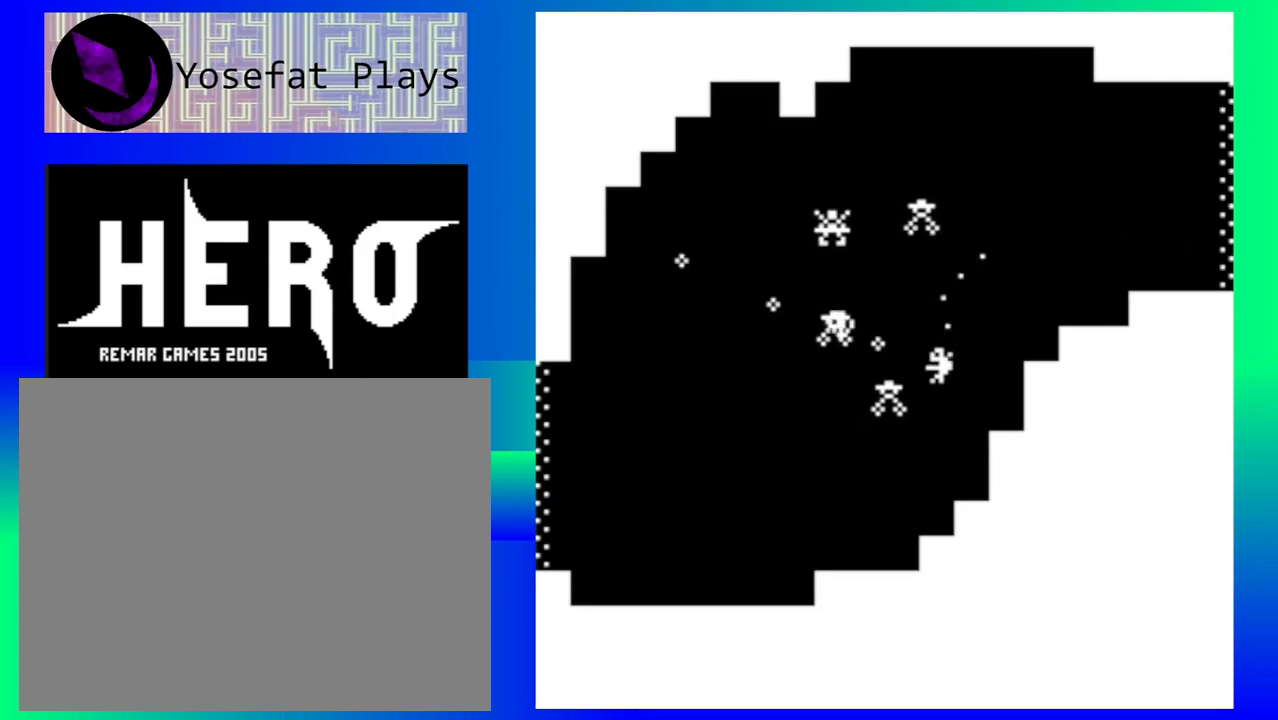
{"buttons": ["Y"], "left_stick": "down-left", "events": [[83, "Y", "up"], [167, "Y", "down"], [233, "Y", "up"], [333, "Y", "down"], [417, "Y", "up"], [483, "left_stick", "down-left"], [500, "Y", "down"]]}
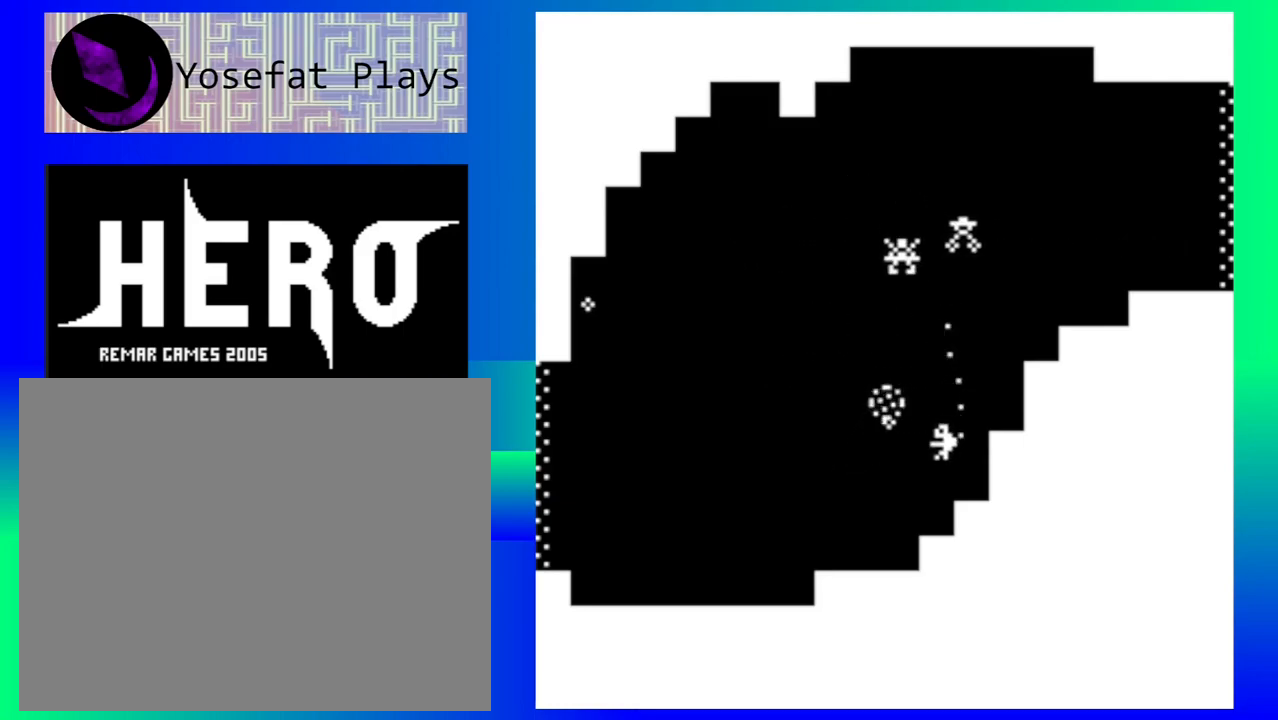
{"buttons": [], "left_stick": "down-left", "events": [[83, "Y", "up"], [167, "Y", "down"], [217, "Y", "up"]]}
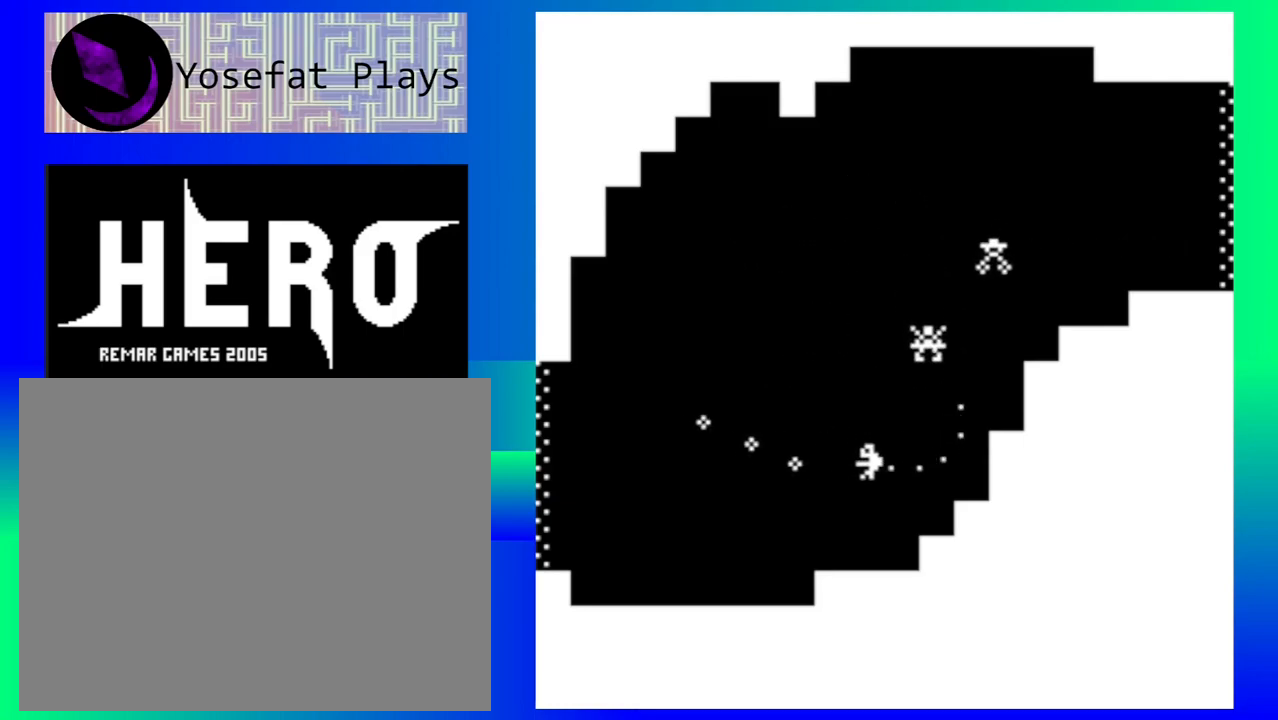
{"buttons": [], "left_stick": "down-left", "events": [[217, "B", "down"], [267, "B", "up"], [367, "B", "down"], [433, "B", "up"]]}
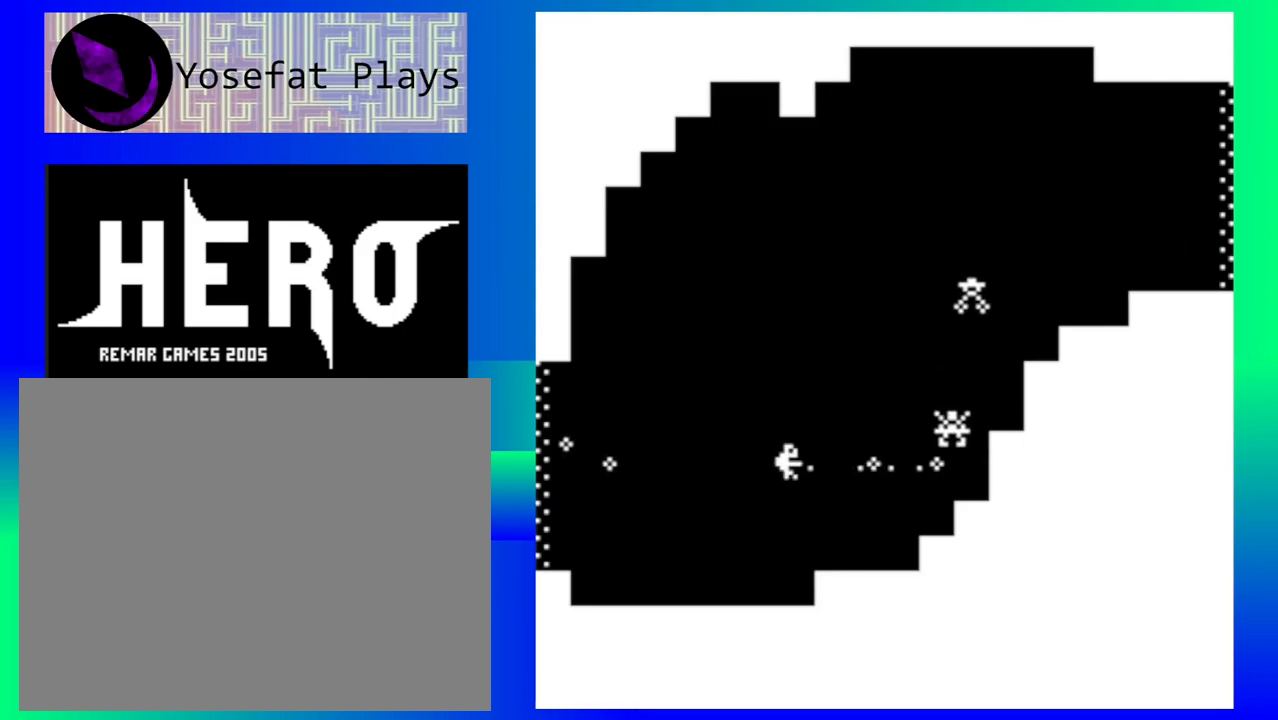
{"buttons": [], "left_stick": "down-left", "events": [[33, "B", "down"], [117, "B", "up"], [200, "B", "down"], [283, "B", "up"], [367, "B", "down"], [450, "B", "up"]]}